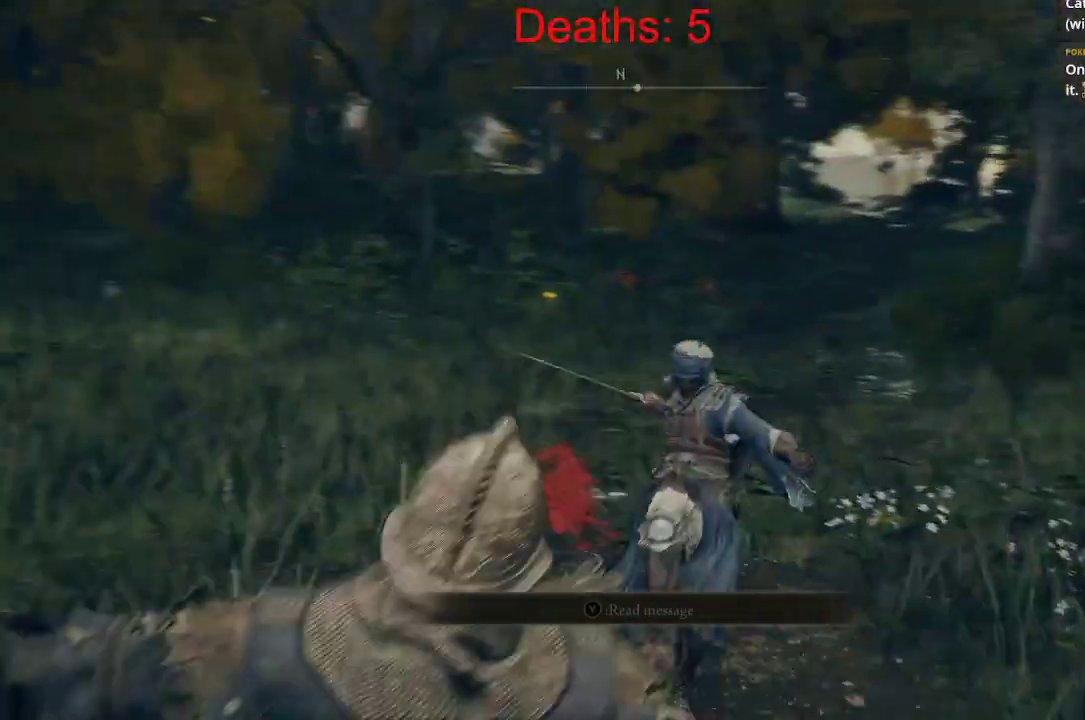
Gameplay with a controller (Xbox layout); each line is a JSON object with the inputs held at the frame after it. "events" lists button and stick changes between this image and that frame as [ms after this image, input, new state], when the widget could be followed in between.
{"buttons": [], "left_stick": "center", "right_stick": "center", "events": [[100, "right_stick", "center"]]}
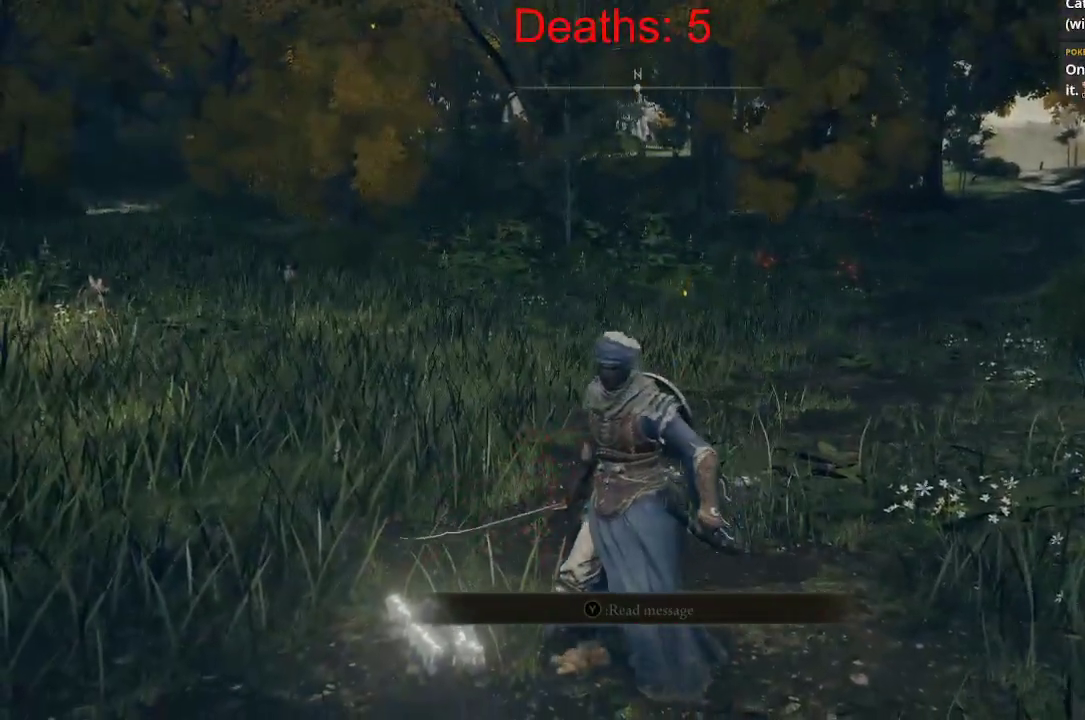
{"buttons": [], "left_stick": "center", "right_stick": "center", "events": []}
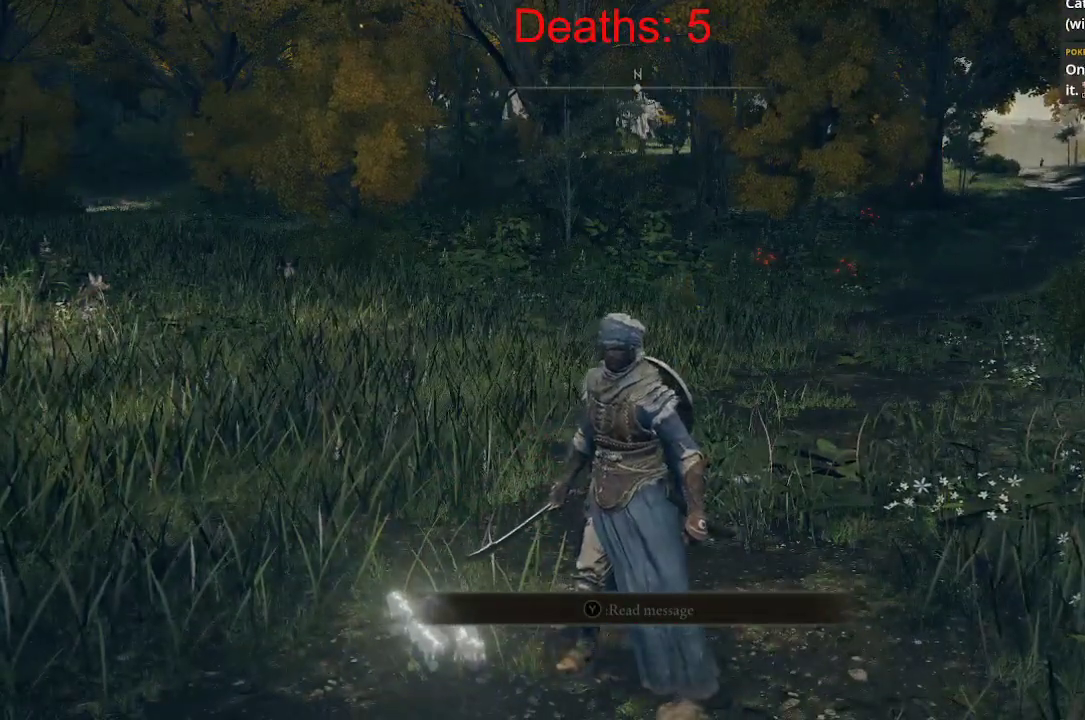
{"buttons": [], "left_stick": "down", "right_stick": "center", "events": [[367, "left_stick", "down"]]}
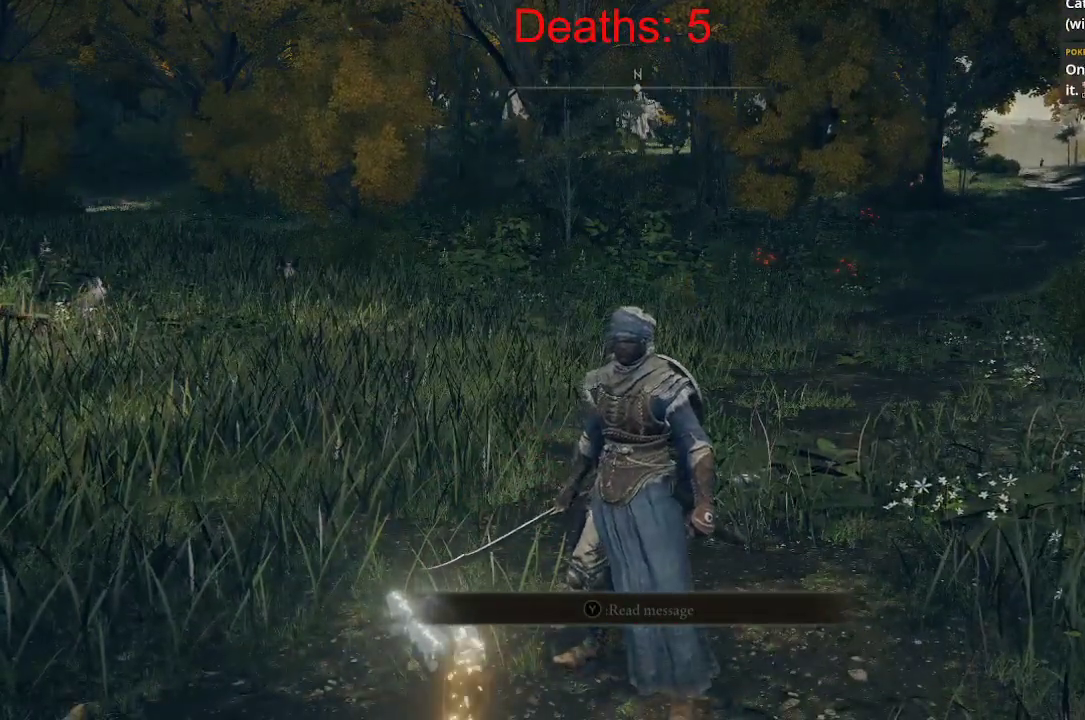
{"buttons": [], "left_stick": "up", "right_stick": "down-left", "events": [[167, "right_stick", "left"], [217, "right_stick", "down-left"], [250, "left_stick", "center"], [383, "left_stick", "up"]]}
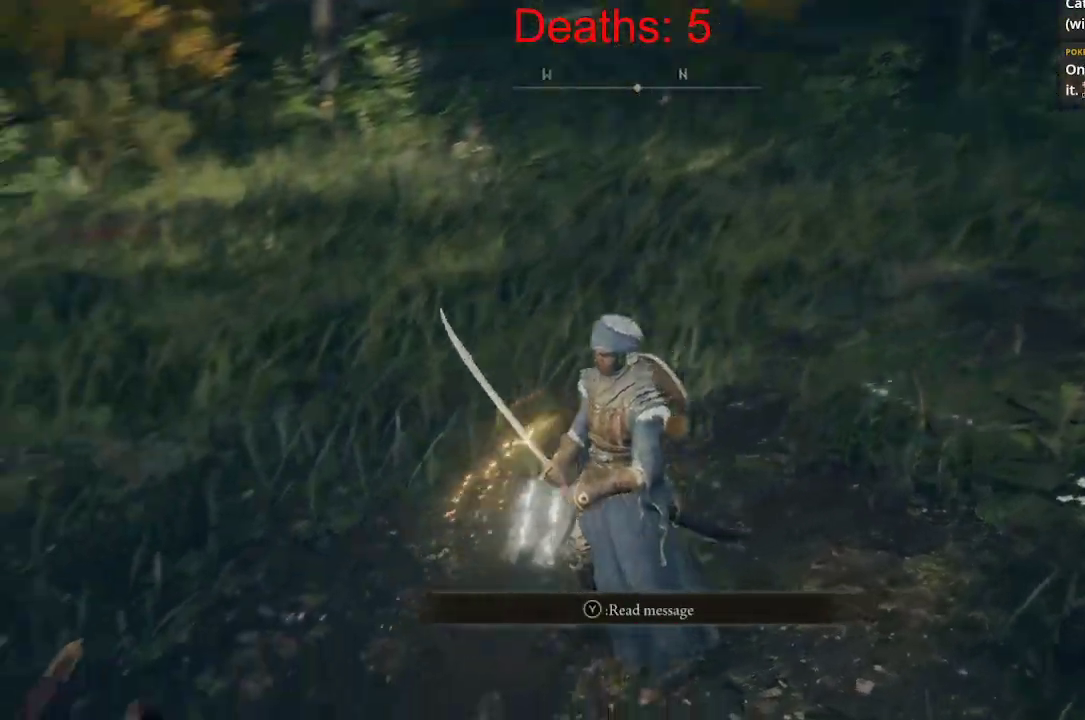
{"buttons": [], "left_stick": "center", "right_stick": "center", "events": [[83, "right_stick", "center"], [417, "left_stick", "center"]]}
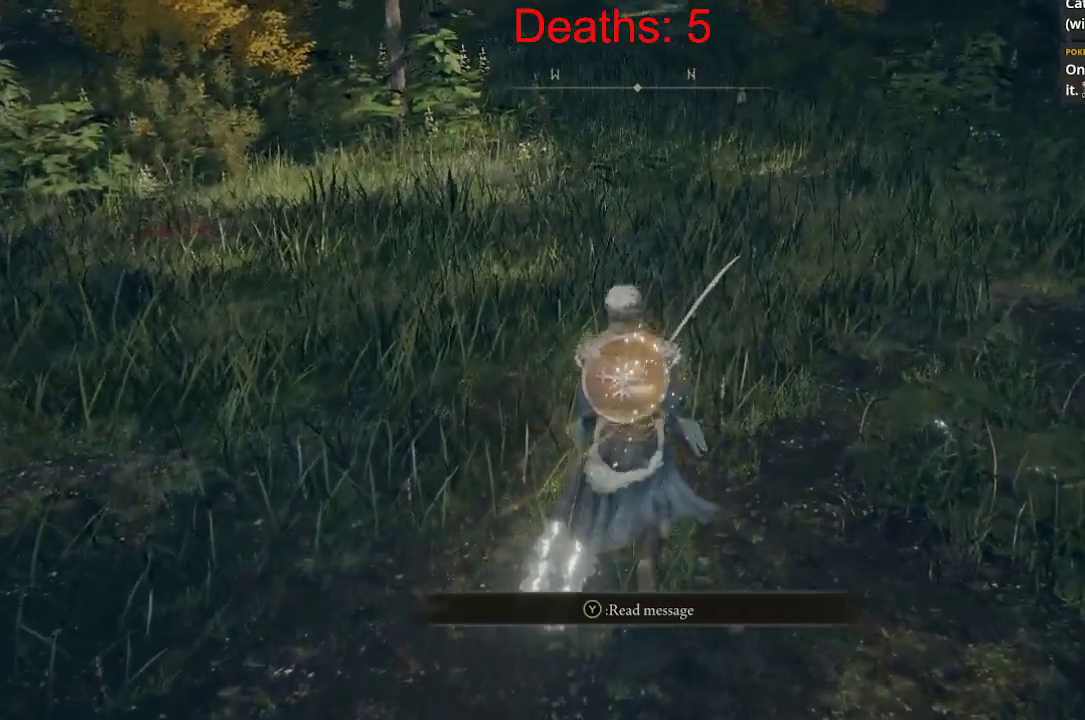
{"buttons": [], "left_stick": "center", "right_stick": "left", "events": [[33, "Y", "down"], [183, "Y", "up"], [467, "right_stick", "left"]]}
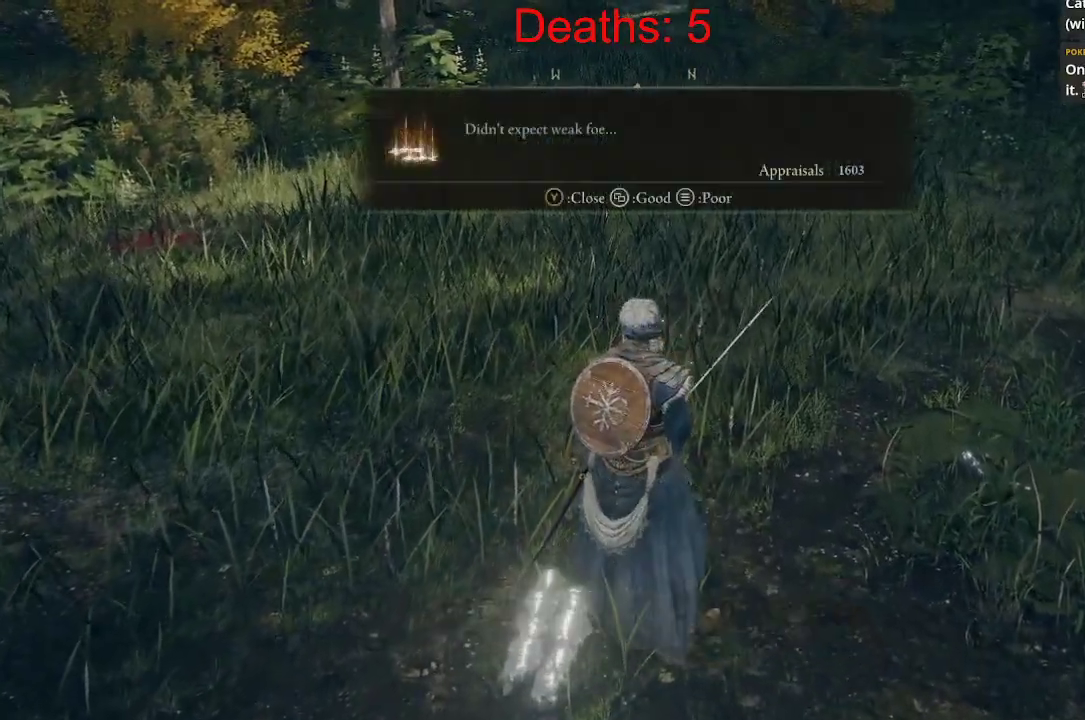
{"buttons": [], "left_stick": "center", "right_stick": "center", "events": [[417, "right_stick", "center"]]}
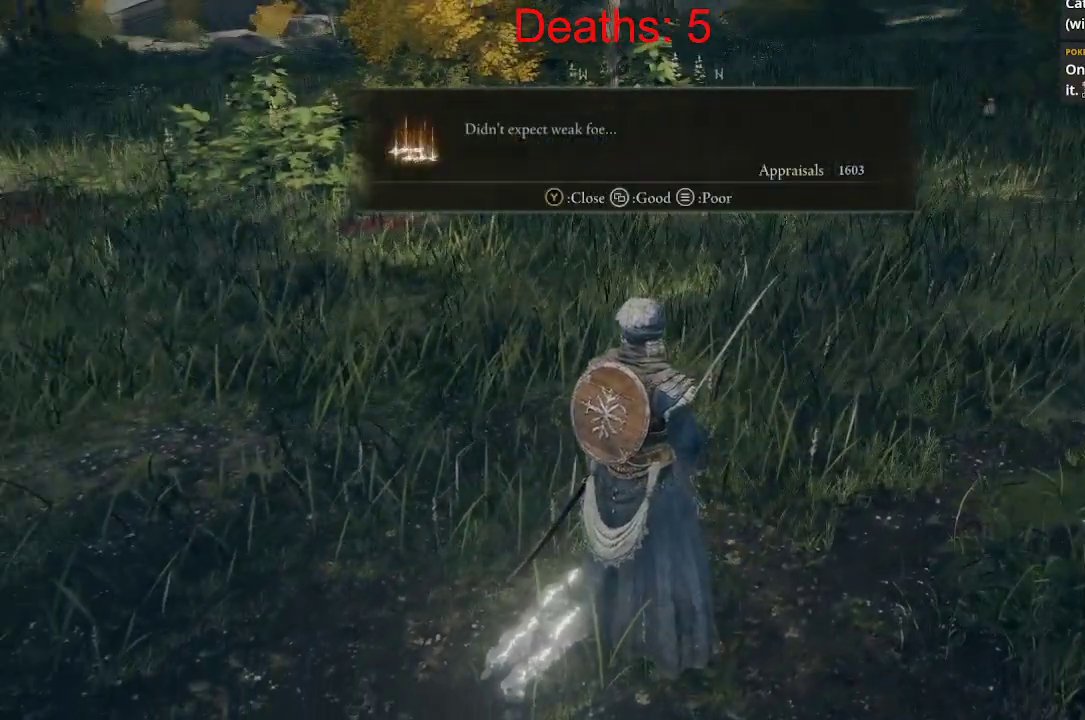
{"buttons": [], "left_stick": "center", "right_stick": "up", "events": [[467, "right_stick", "up"]]}
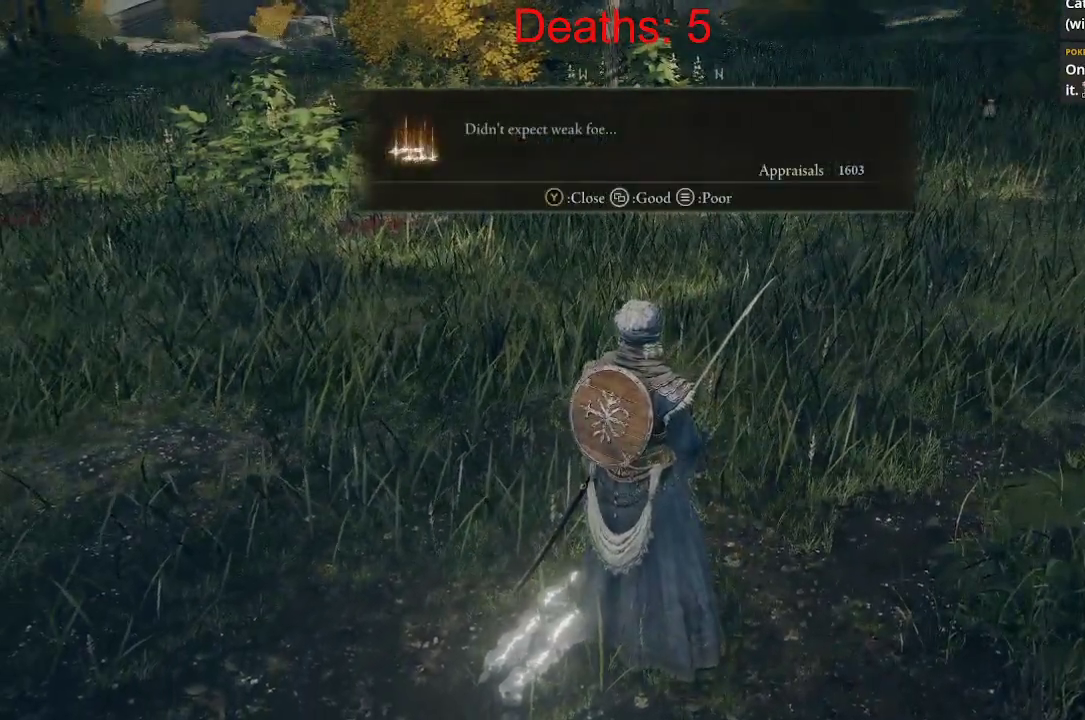
{"buttons": [], "left_stick": "center", "right_stick": "up-left", "events": [[83, "right_stick", "center"], [217, "right_stick", "up-left"]]}
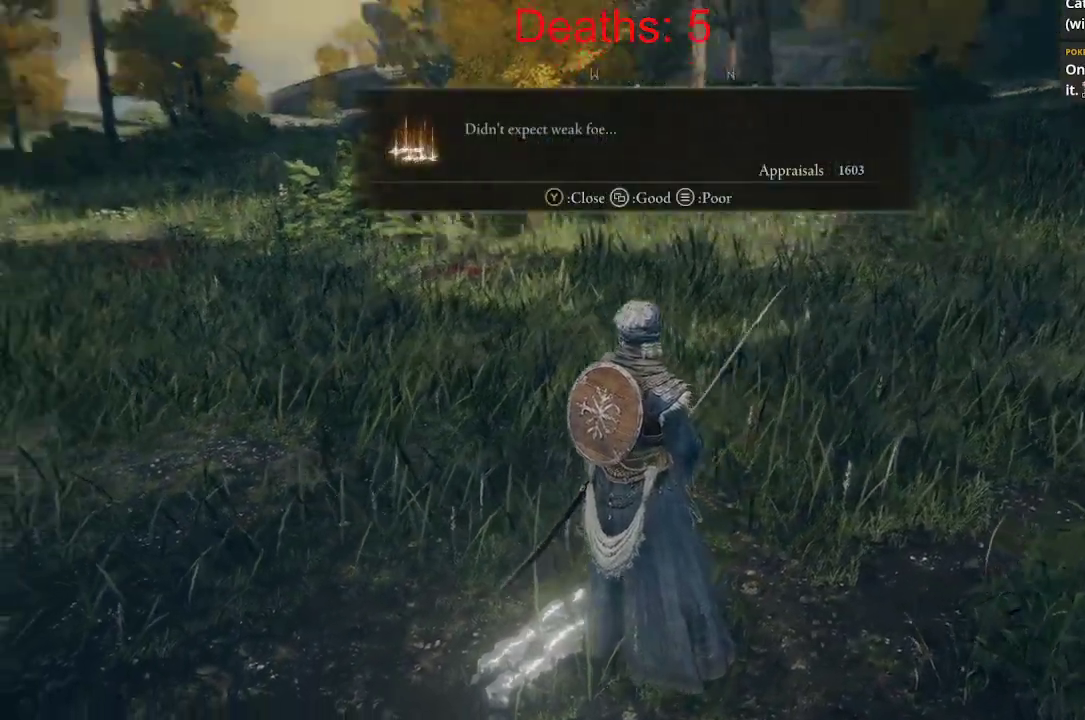
{"buttons": [], "left_stick": "right", "right_stick": "left", "events": [[267, "right_stick", "left"], [333, "left_stick", "right"]]}
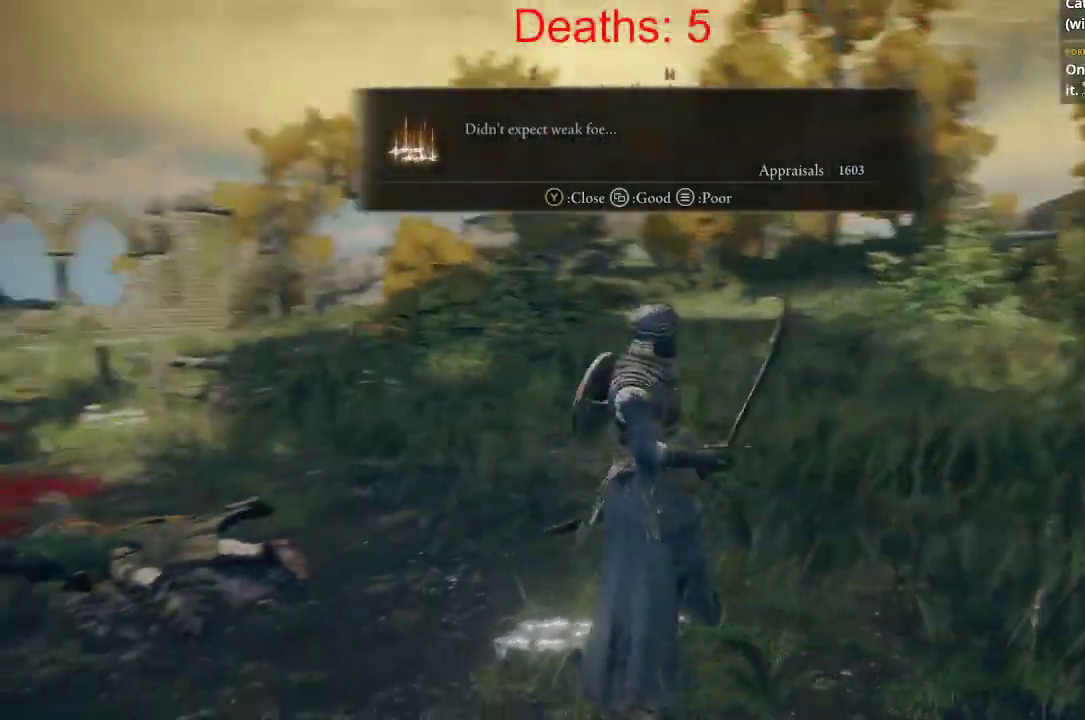
{"buttons": [], "left_stick": "up", "right_stick": "left", "events": [[33, "left_stick", "up-right"], [83, "right_stick", "center"], [267, "right_stick", "left"], [283, "left_stick", "up"]]}
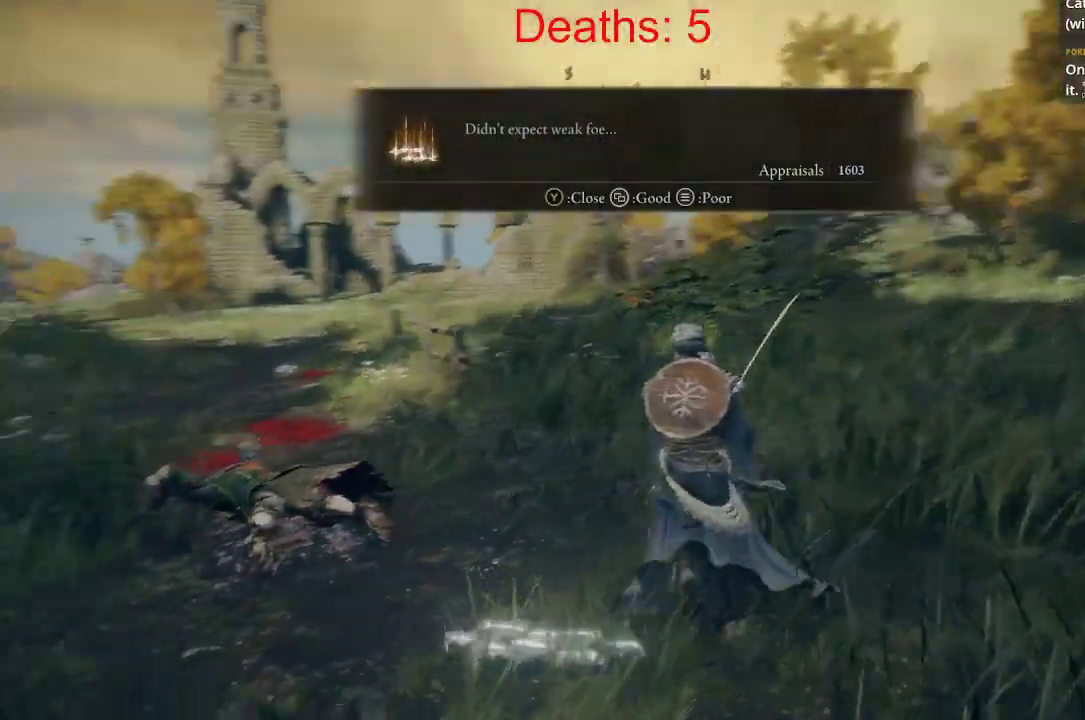
{"buttons": [], "left_stick": "up", "right_stick": "center", "events": [[167, "right_stick", "down-left"], [333, "right_stick", "left"], [433, "right_stick", "center"]]}
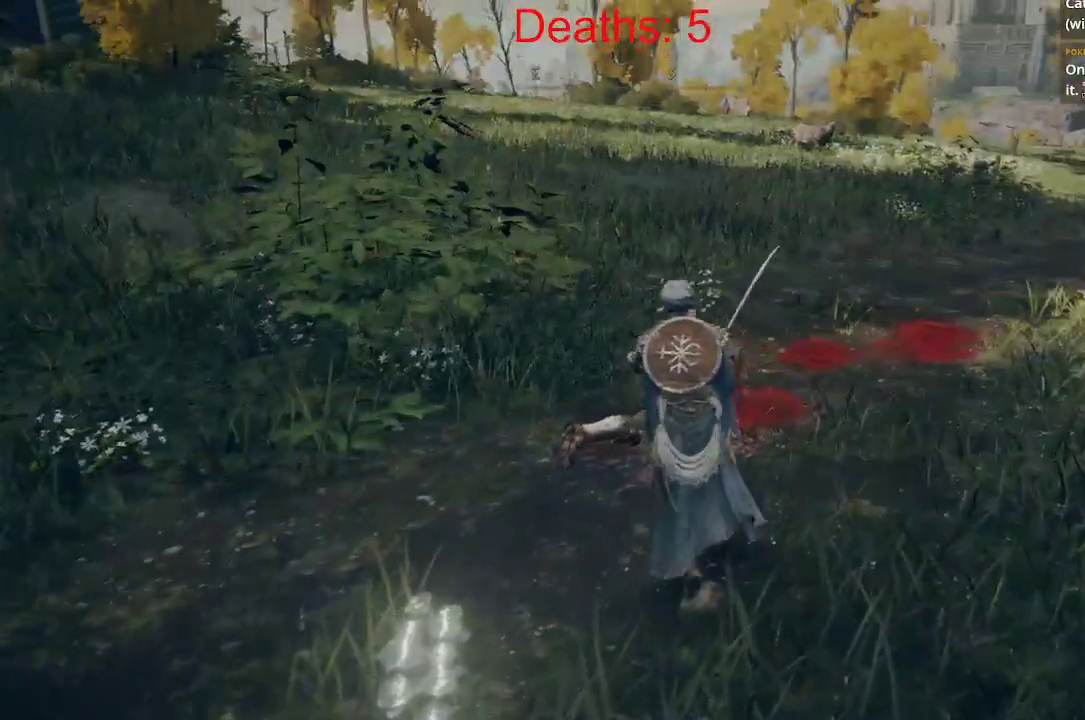
{"buttons": [], "left_stick": "up", "right_stick": "right", "events": [[117, "right_stick", "right"]]}
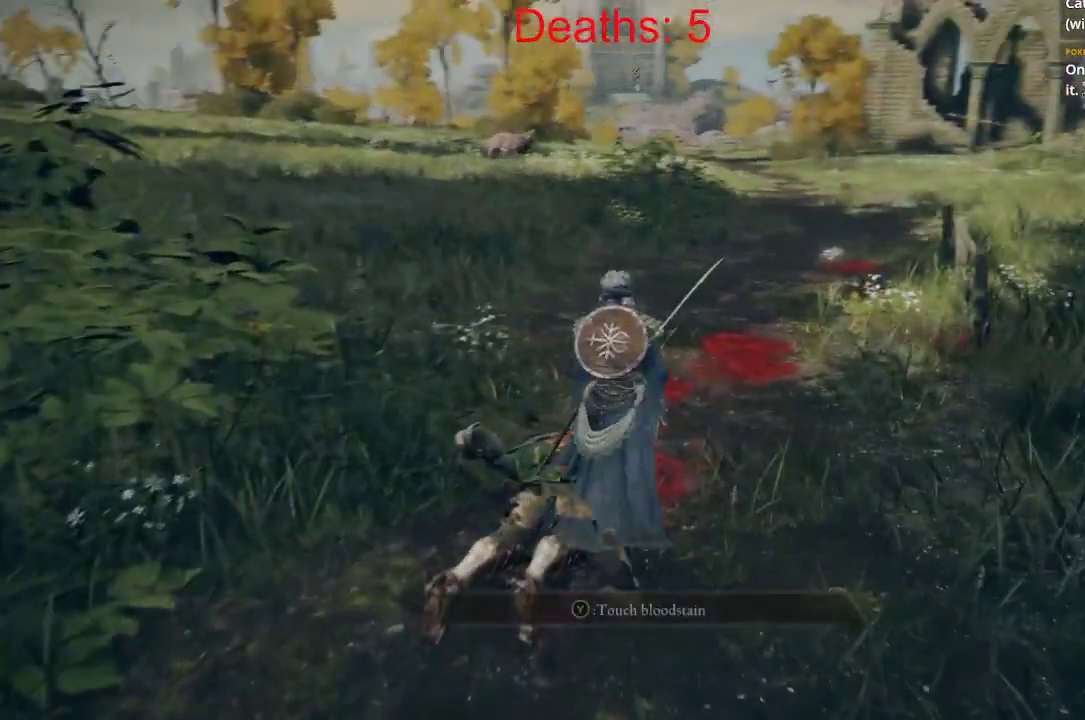
{"buttons": [], "left_stick": "up", "right_stick": "center", "events": [[350, "right_stick", "center"]]}
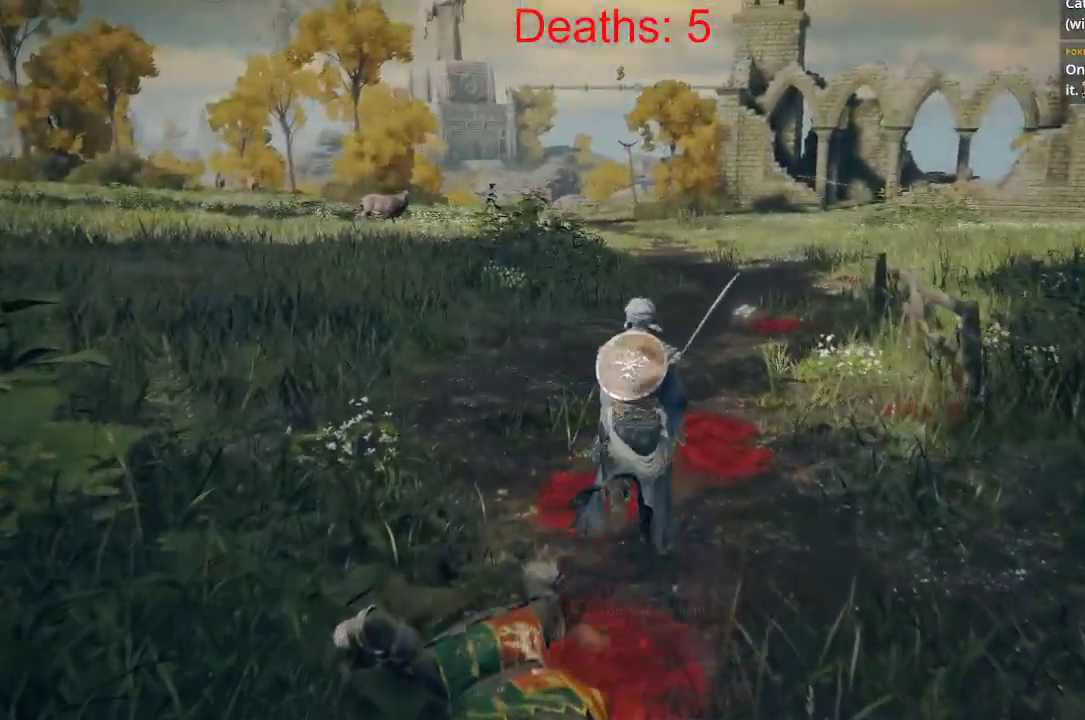
{"buttons": [], "left_stick": "up", "right_stick": "center", "events": [[150, "right_stick", "down-right"], [333, "right_stick", "center"]]}
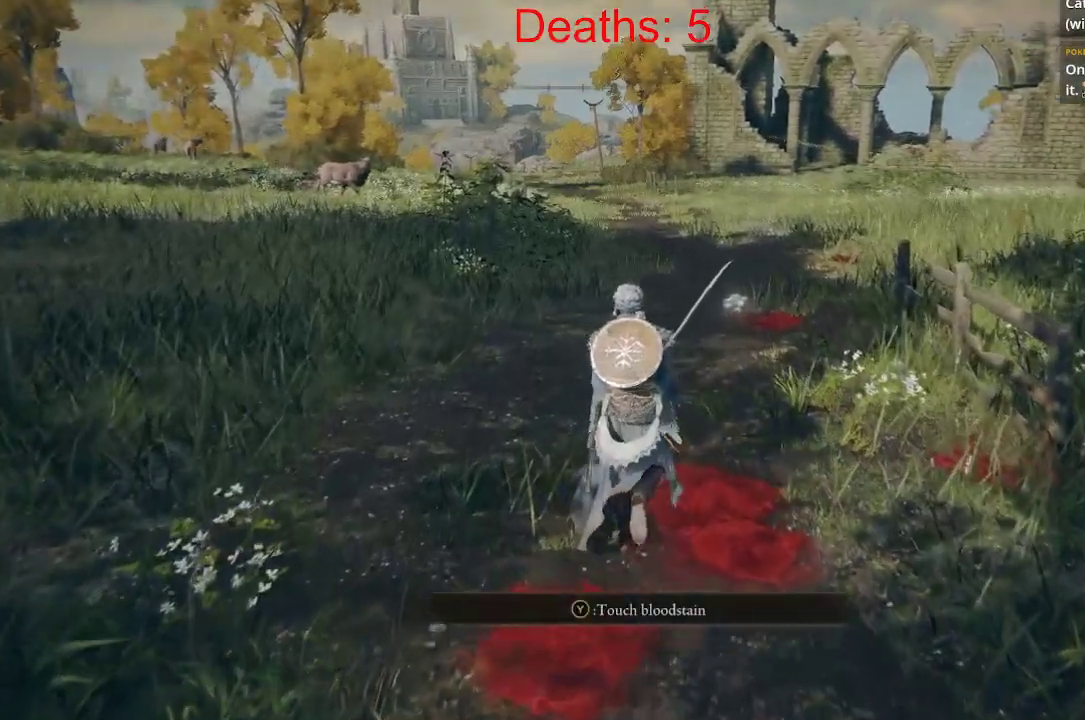
{"buttons": [], "left_stick": "up", "right_stick": "center", "events": []}
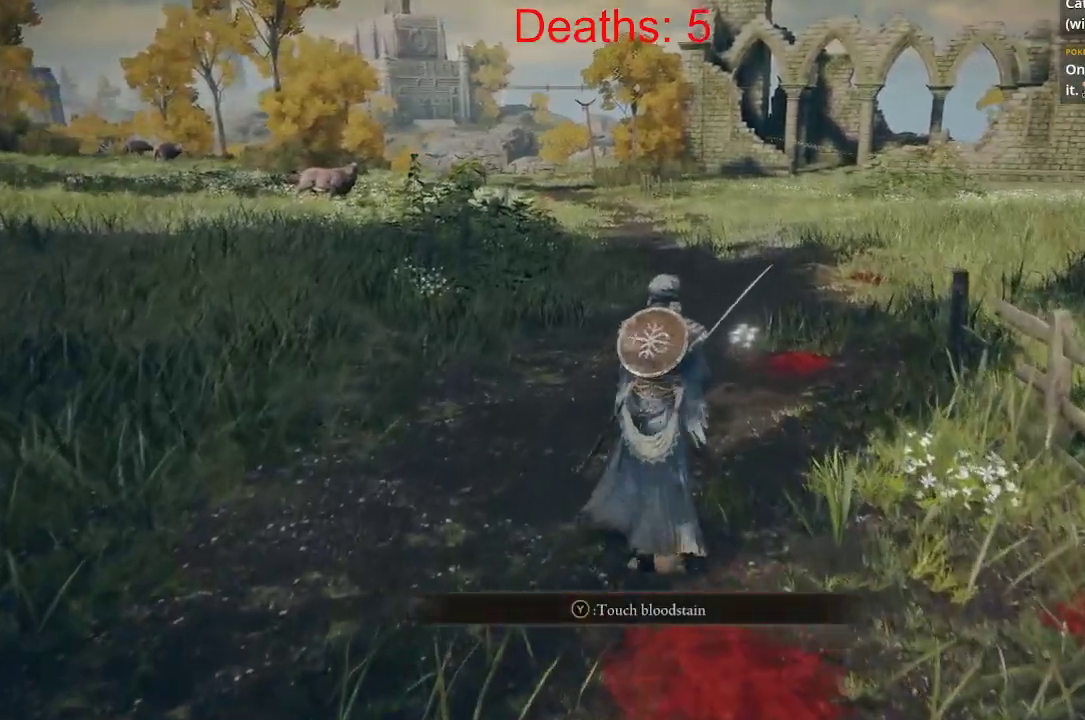
{"buttons": [], "left_stick": "up", "right_stick": "center", "events": []}
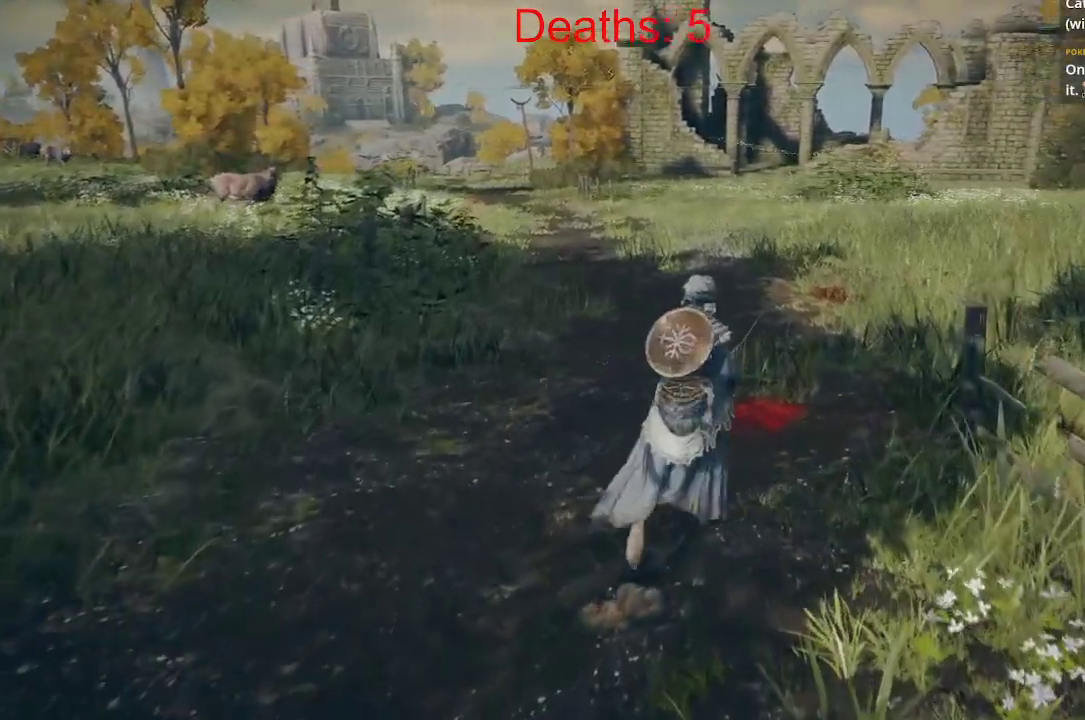
{"buttons": [], "left_stick": "up", "right_stick": "center", "events": []}
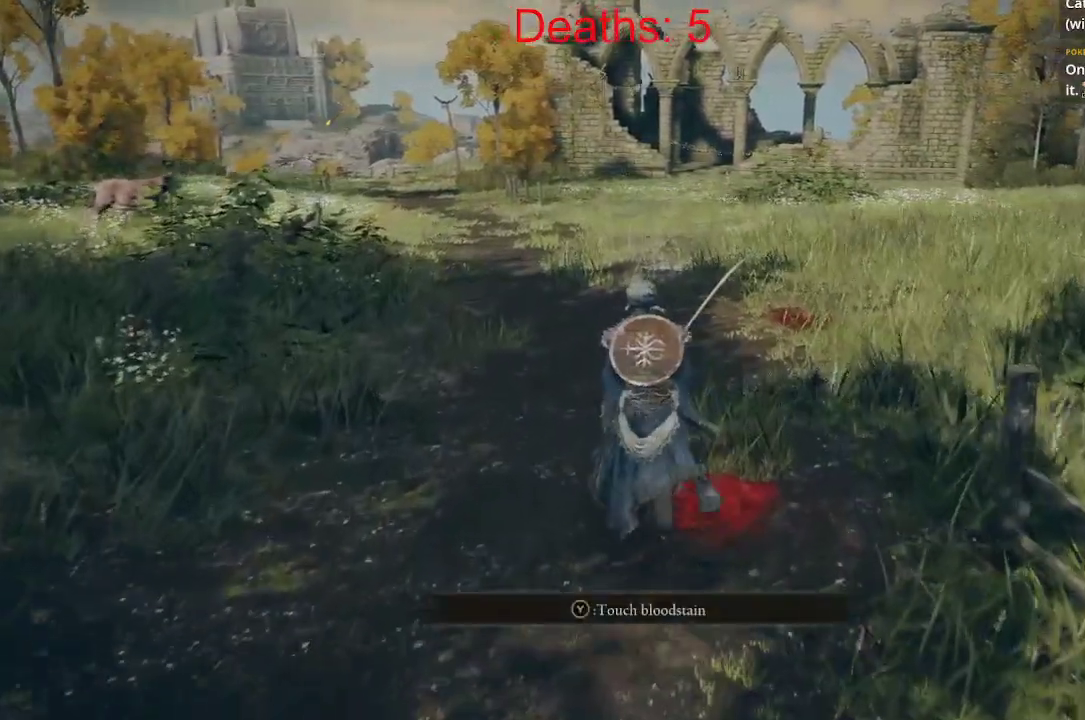
{"buttons": [], "left_stick": "up", "right_stick": "center", "events": [[117, "Y", "down"], [250, "Y", "up"]]}
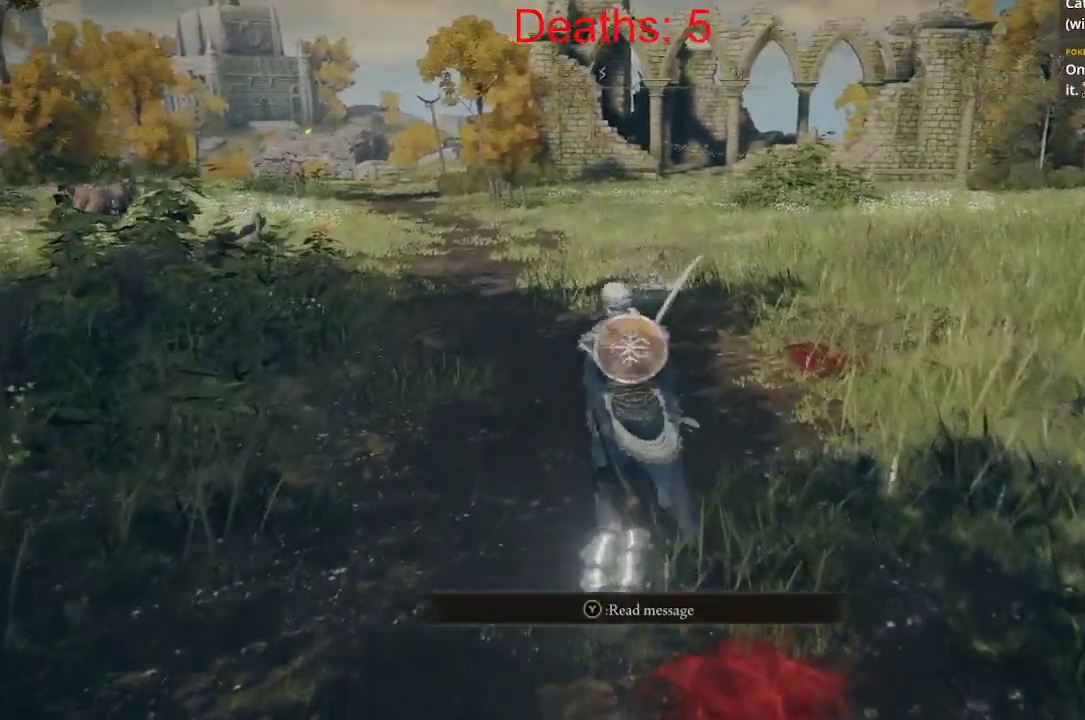
{"buttons": ["L3"], "left_stick": "up", "right_stick": "center", "events": [[100, "right_stick", "left"], [367, "L3", "down"], [383, "right_stick", "center"]]}
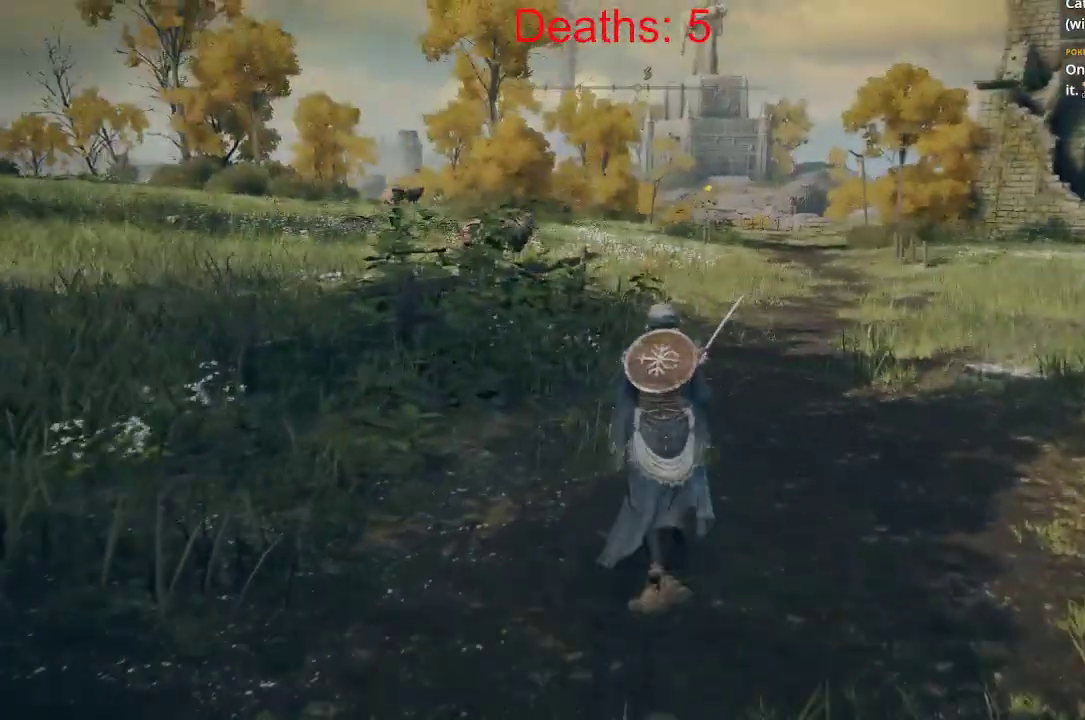
{"buttons": [], "left_stick": "up", "right_stick": "center", "events": [[117, "L3", "up"]]}
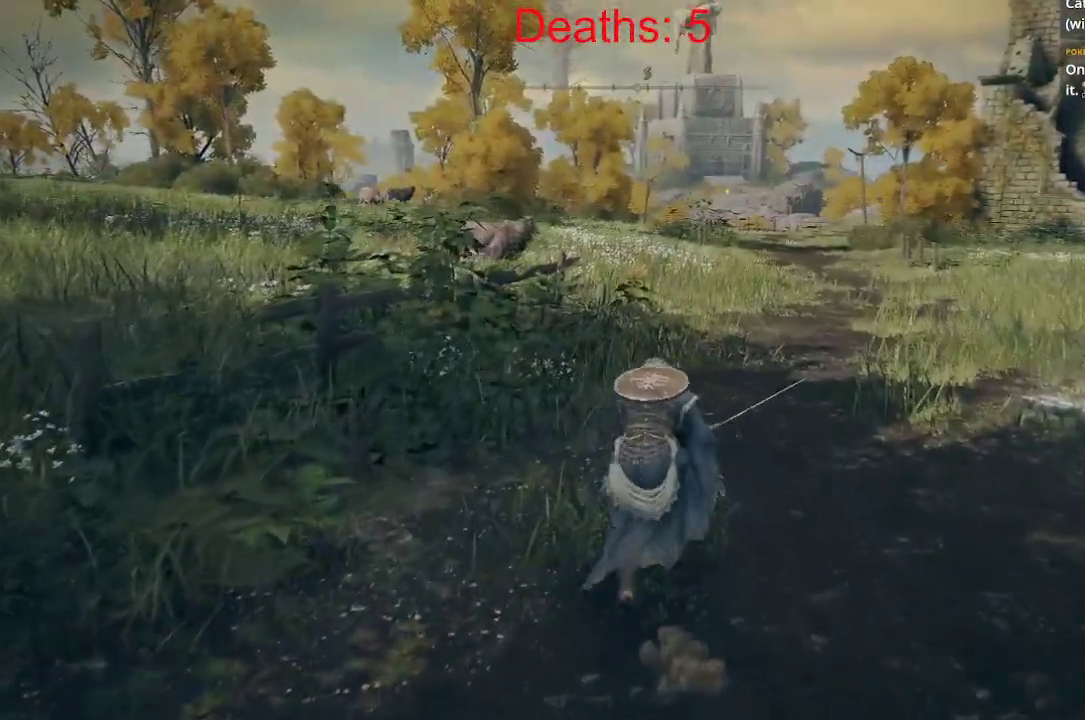
{"buttons": ["B"], "left_stick": "up", "right_stick": "center", "events": [[83, "B", "down"], [133, "right_stick", "left"], [467, "right_stick", "center"]]}
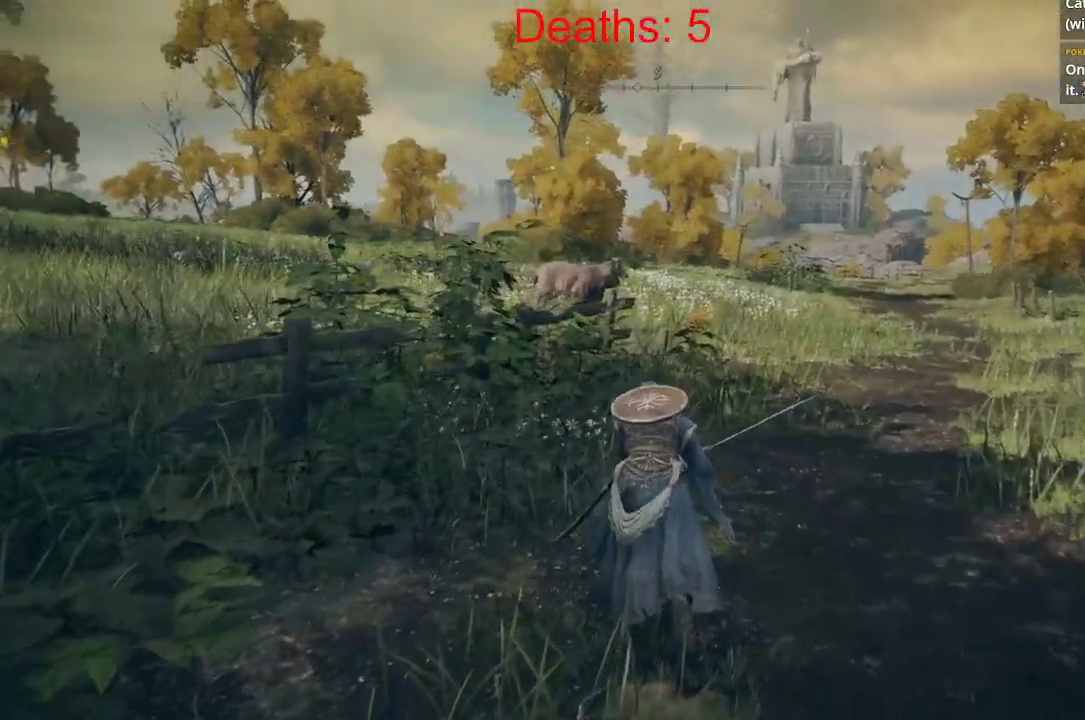
{"buttons": ["B"], "left_stick": "up", "right_stick": "center", "events": []}
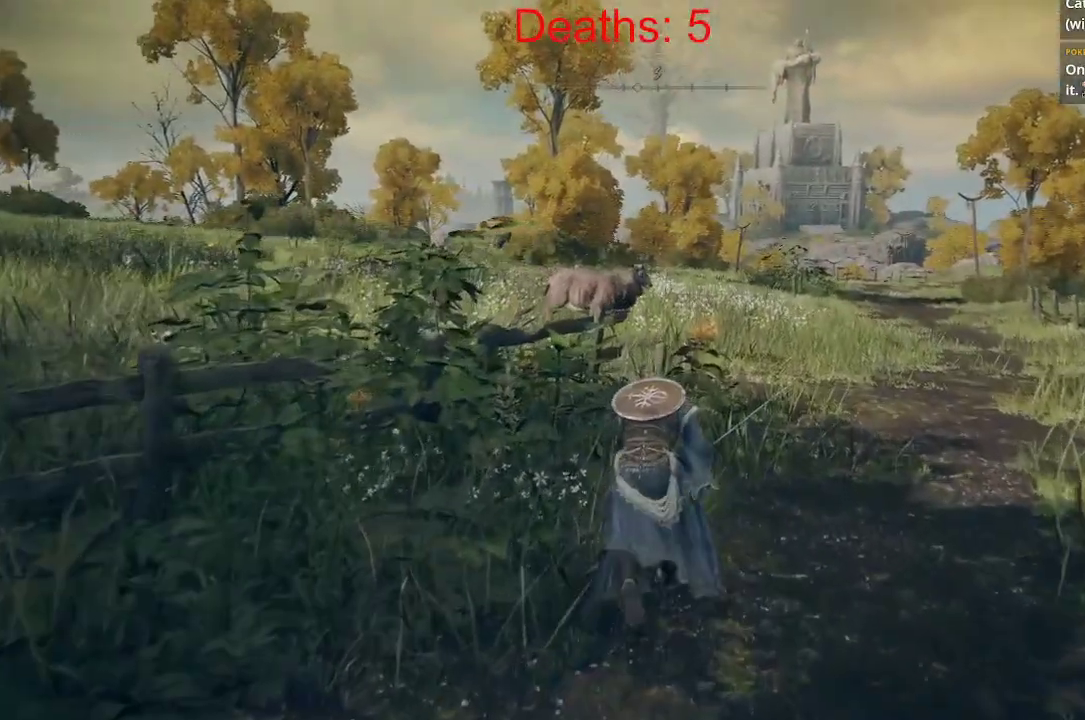
{"buttons": [], "left_stick": "up", "right_stick": "center", "events": [[17, "B", "up"], [317, "L3", "down"], [467, "L3", "up"]]}
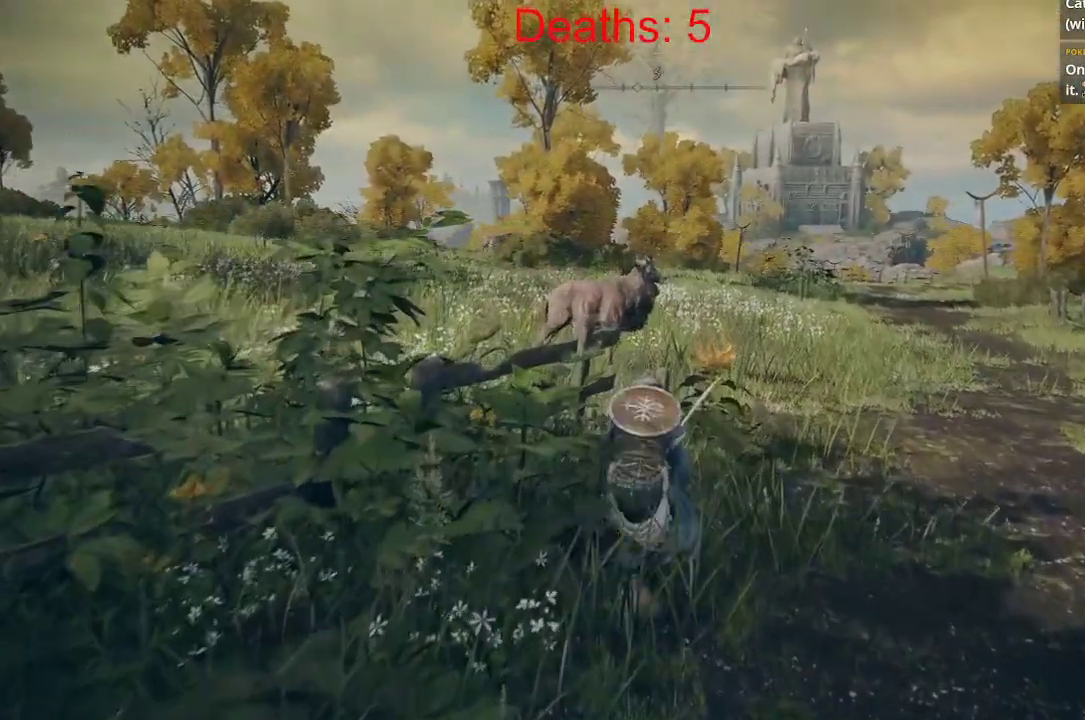
{"buttons": [], "left_stick": "up", "right_stick": "center", "events": []}
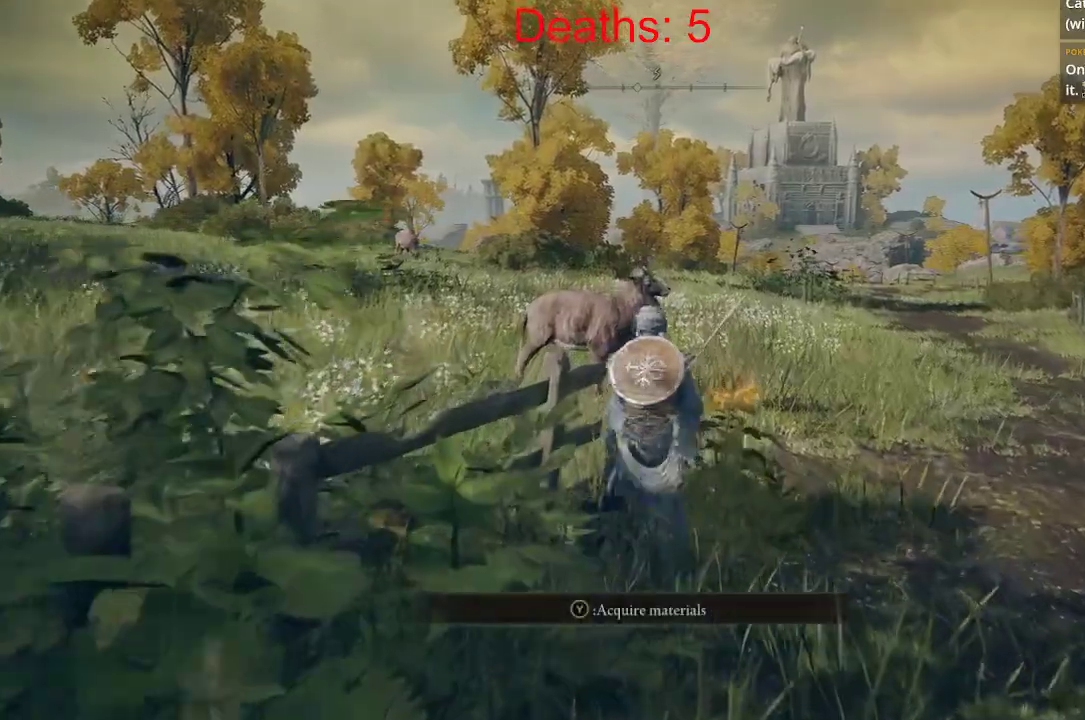
{"buttons": ["B", "R1"], "left_stick": "up", "right_stick": "left", "events": [[50, "B", "down"], [383, "R1", "down"], [450, "right_stick", "left"]]}
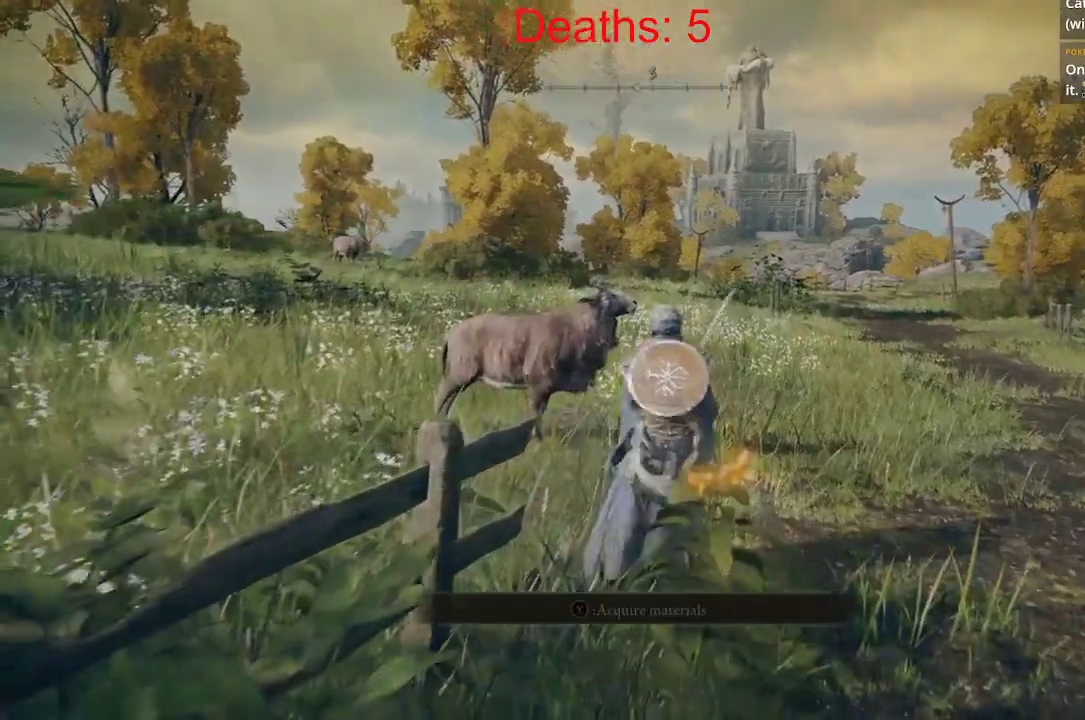
{"buttons": [], "left_stick": "up", "right_stick": "left", "events": [[50, "R1", "up"], [167, "B", "up"]]}
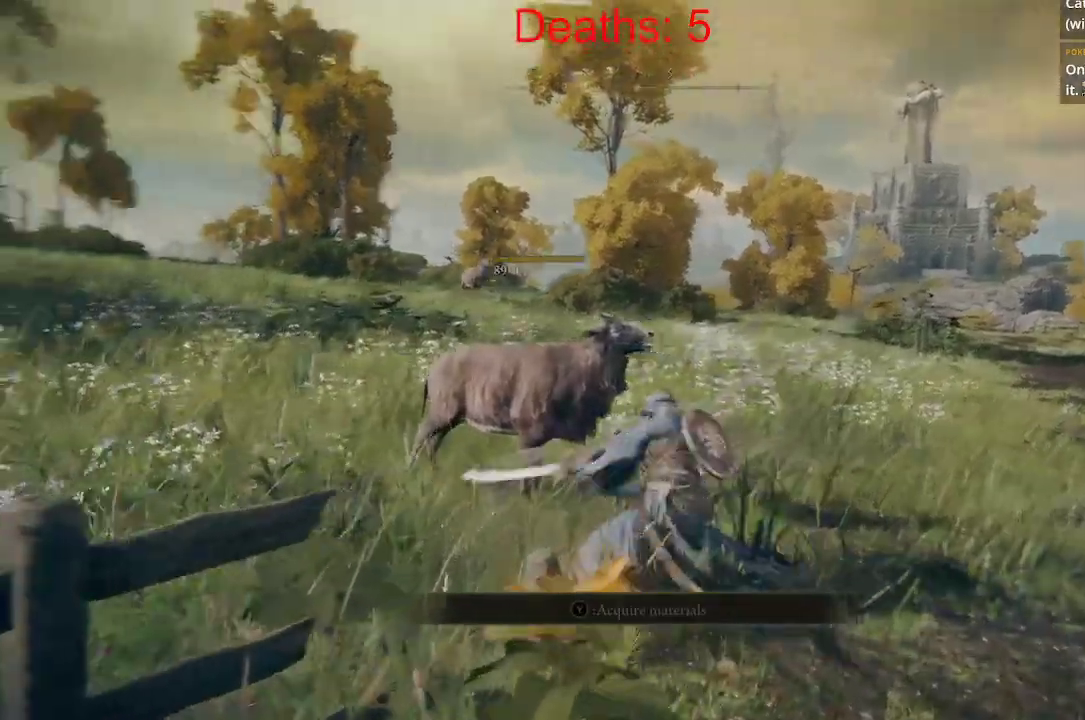
{"buttons": [], "left_stick": "up", "right_stick": "left", "events": [[83, "R1", "down"], [250, "R1", "up"]]}
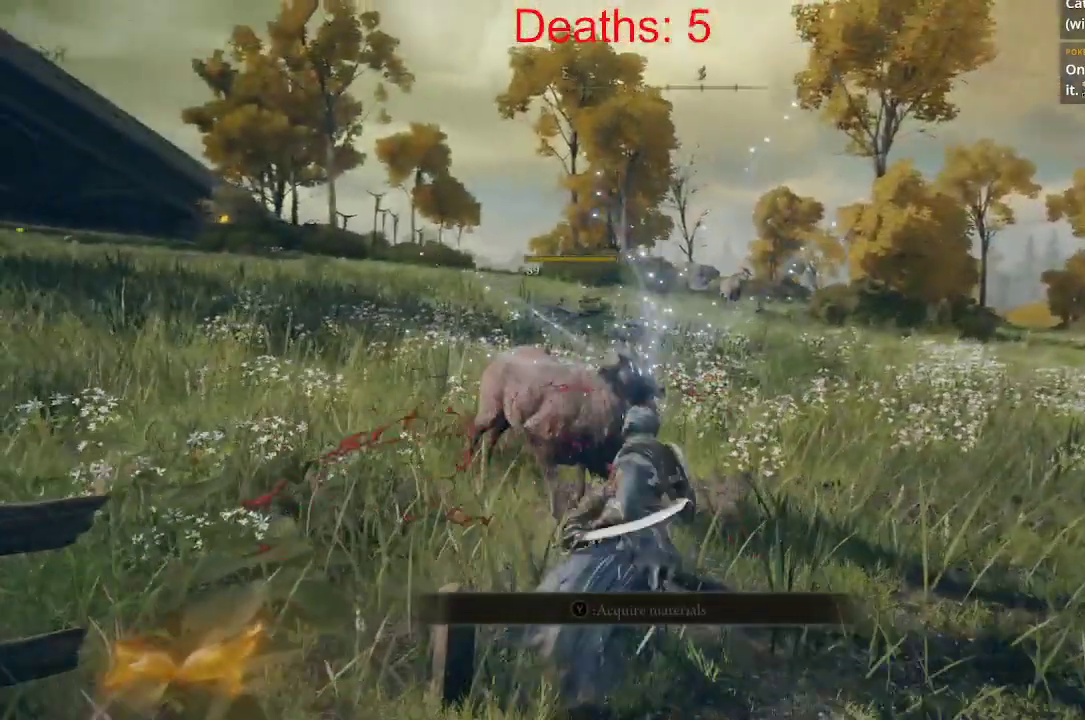
{"buttons": [], "left_stick": "up", "right_stick": "center", "events": [[300, "right_stick", "center"]]}